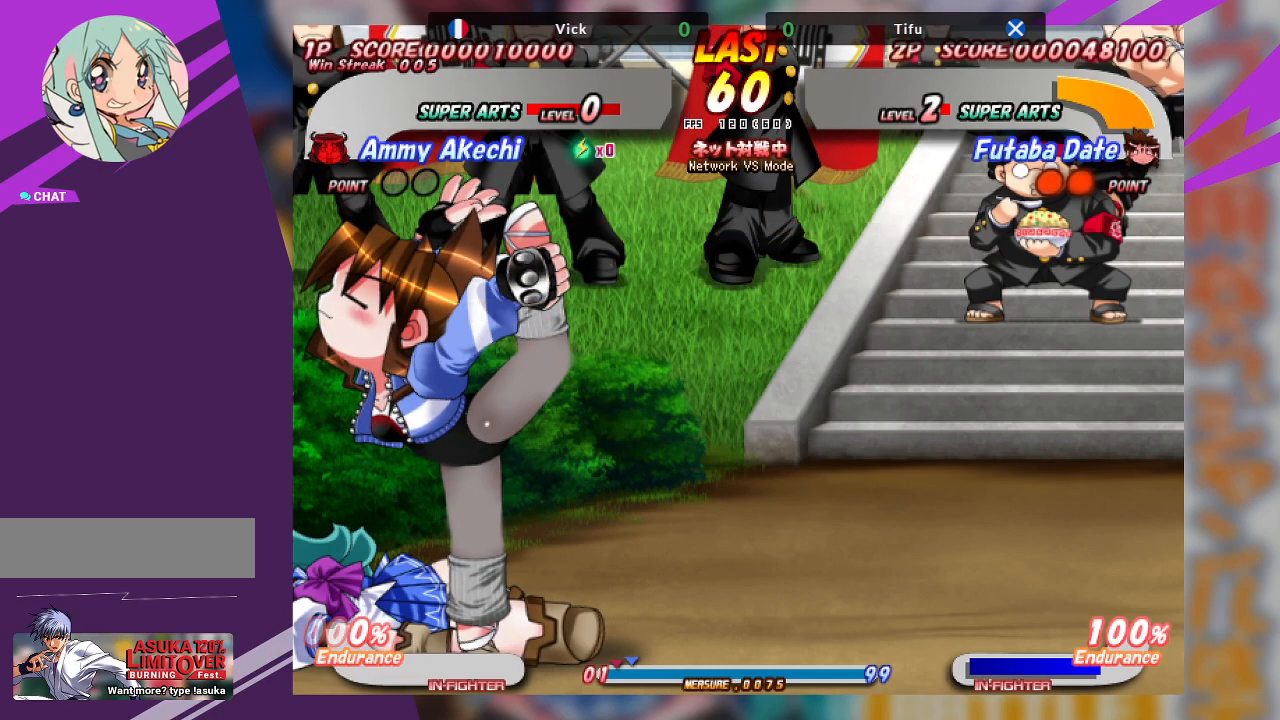
Gameplay with a controller (arcade stick); each line is a JSON object with the inputs held at the frame after it. "events" lists button and stick changes between this image and that frame as [ms after this image, input, new state], when the widget could be followed in between. Not read: L3 R3 other_buttons.
{"buttons": ["SQUARE"], "left_stick": "center", "events": [[100, "SQUARE", "down"], [250, "SQUARE", "up"], [500, "SQUARE", "down"]]}
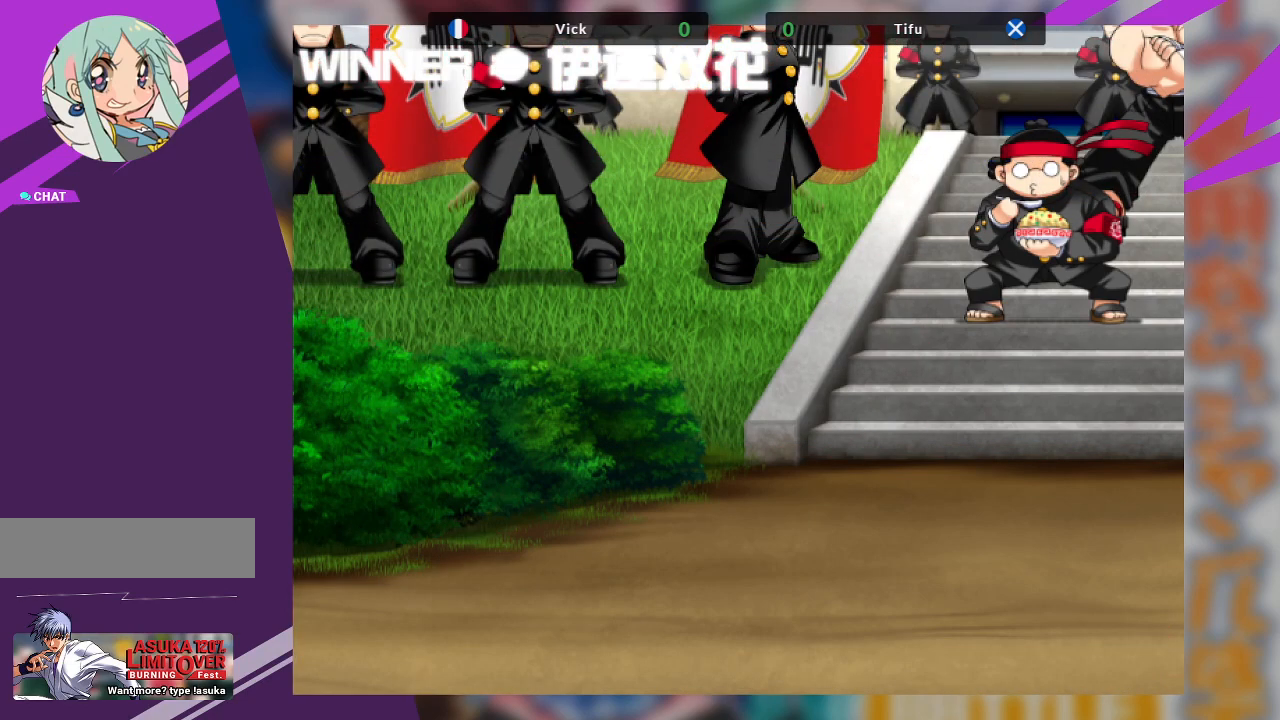
{"buttons": [], "left_stick": "center", "events": [[133, "SQUARE", "up"]]}
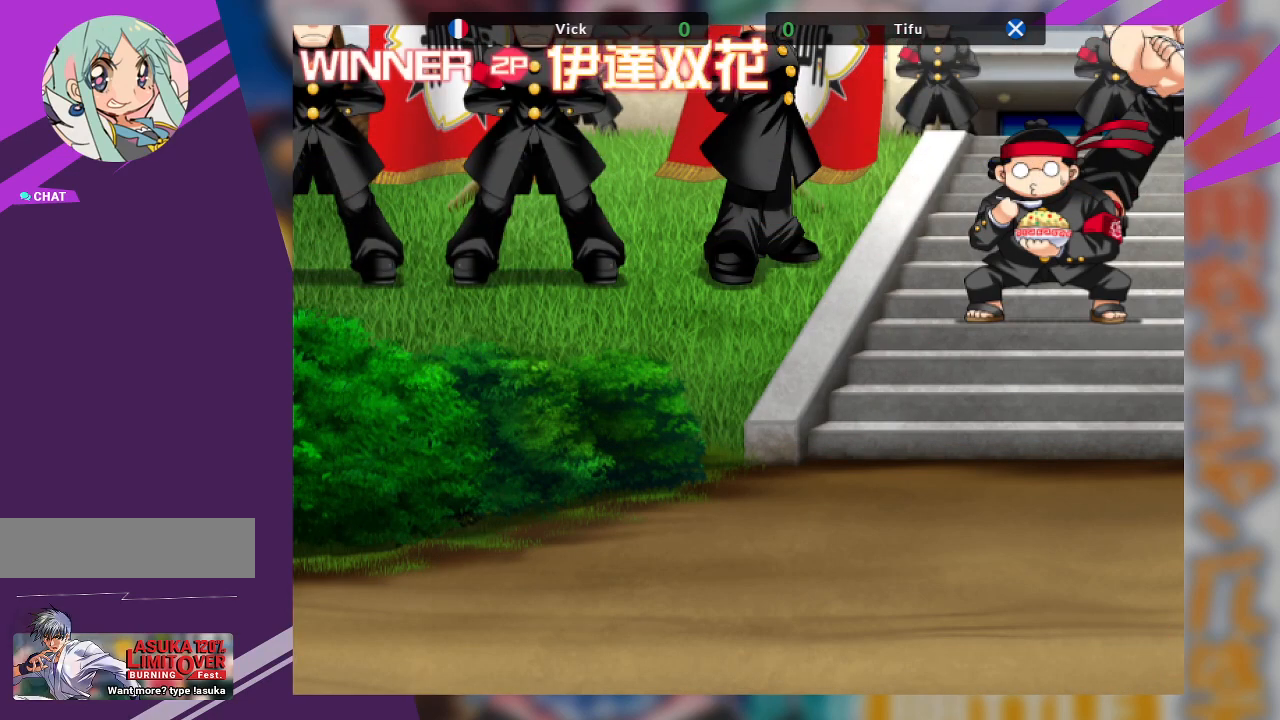
{"buttons": [], "left_stick": "center", "events": []}
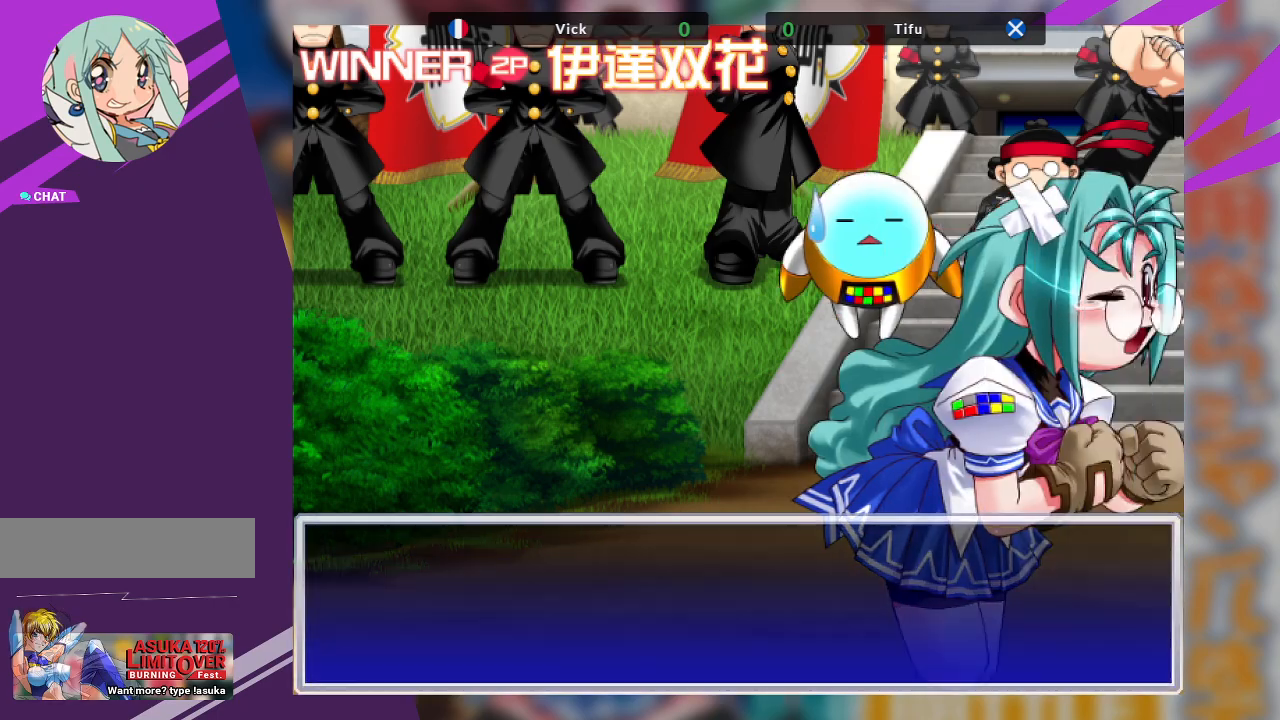
{"buttons": ["SQUARE"], "left_stick": "center", "events": [[467, "SQUARE", "down"]]}
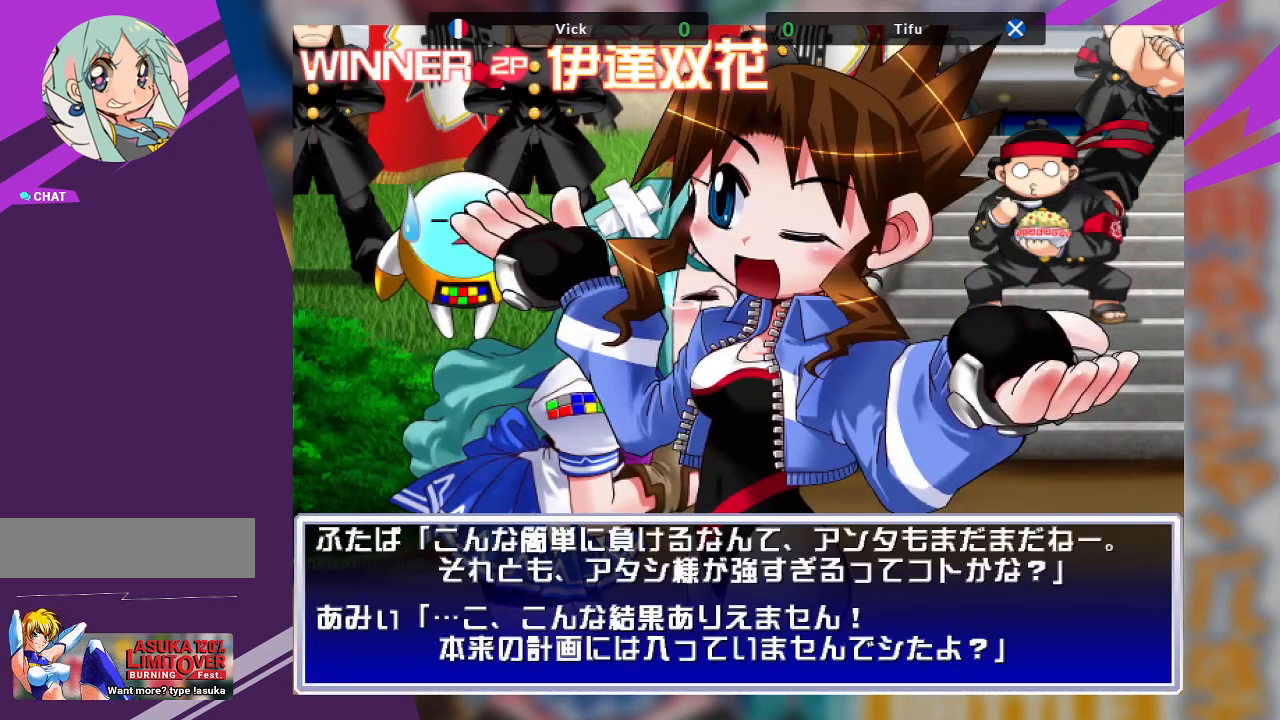
{"buttons": ["SQUARE"], "left_stick": "center", "events": [[167, "SQUARE", "up"], [483, "SQUARE", "down"]]}
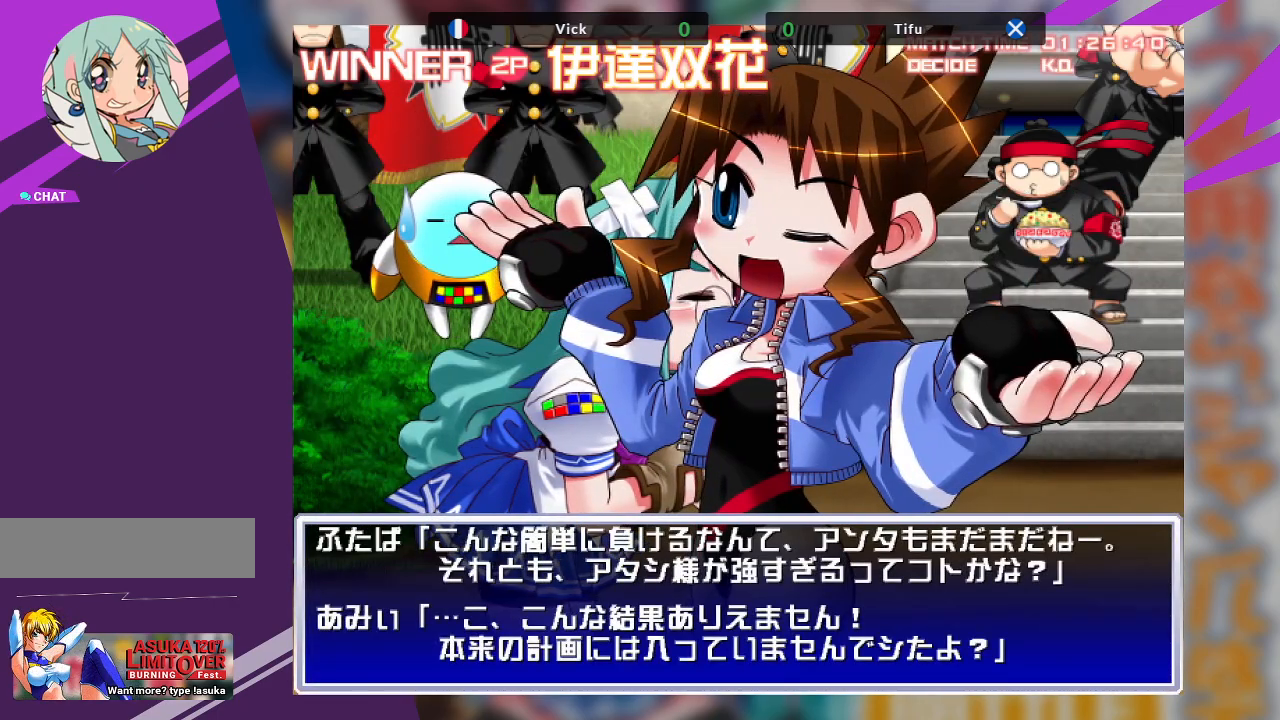
{"buttons": [], "left_stick": "center", "events": [[117, "SQUARE", "up"], [217, "SQUARE", "down"], [367, "SQUARE", "up"]]}
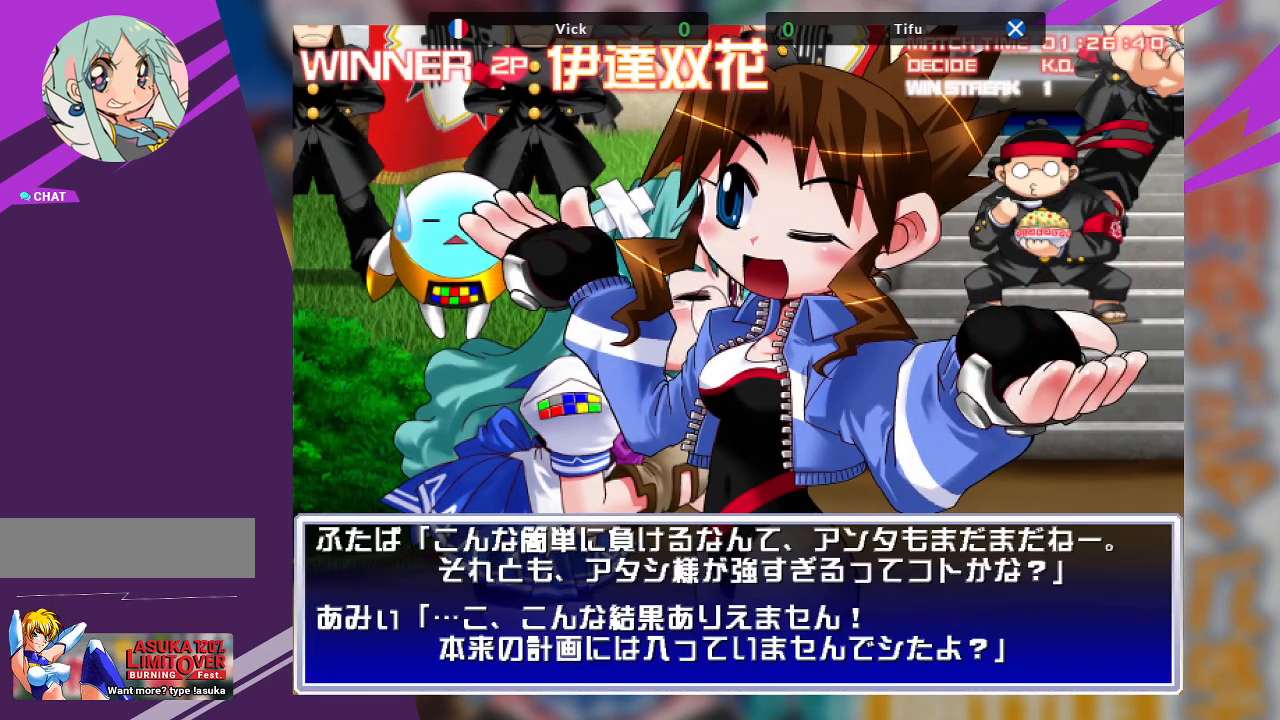
{"buttons": ["SQUARE"], "left_stick": "center", "events": [[283, "SQUARE", "down"], [350, "SQUARE", "up"], [500, "SQUARE", "down"]]}
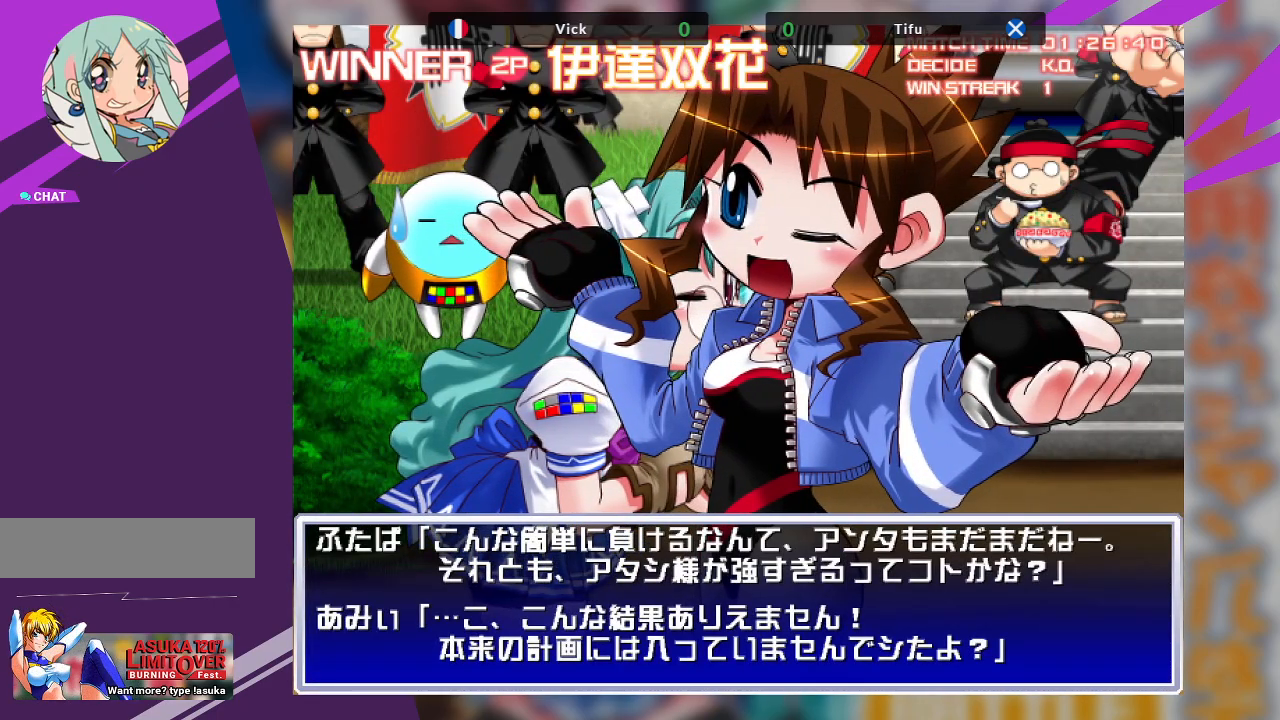
{"buttons": [], "left_stick": "center", "events": [[67, "SQUARE", "up"], [200, "SQUARE", "down"], [283, "SQUARE", "up"]]}
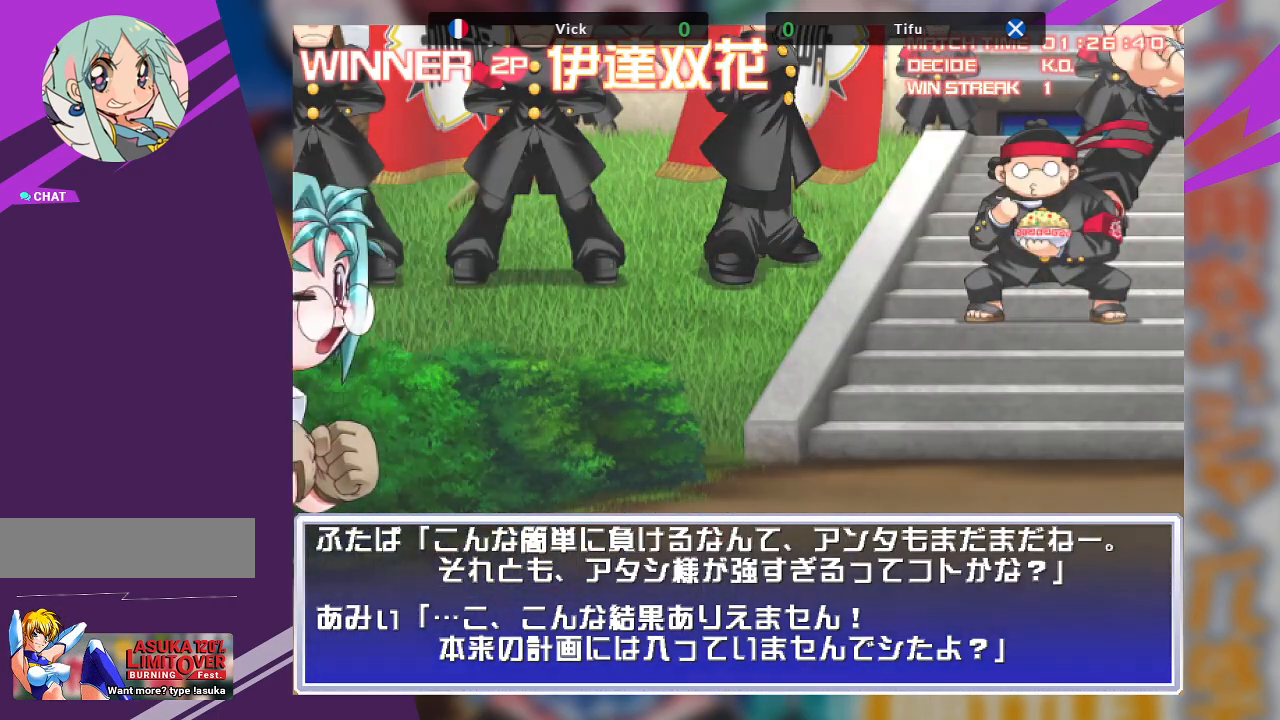
{"buttons": [], "left_stick": "center", "events": [[233, "SQUARE", "down"], [300, "SQUARE", "up"], [433, "SQUARE", "down"], [500, "SQUARE", "up"]]}
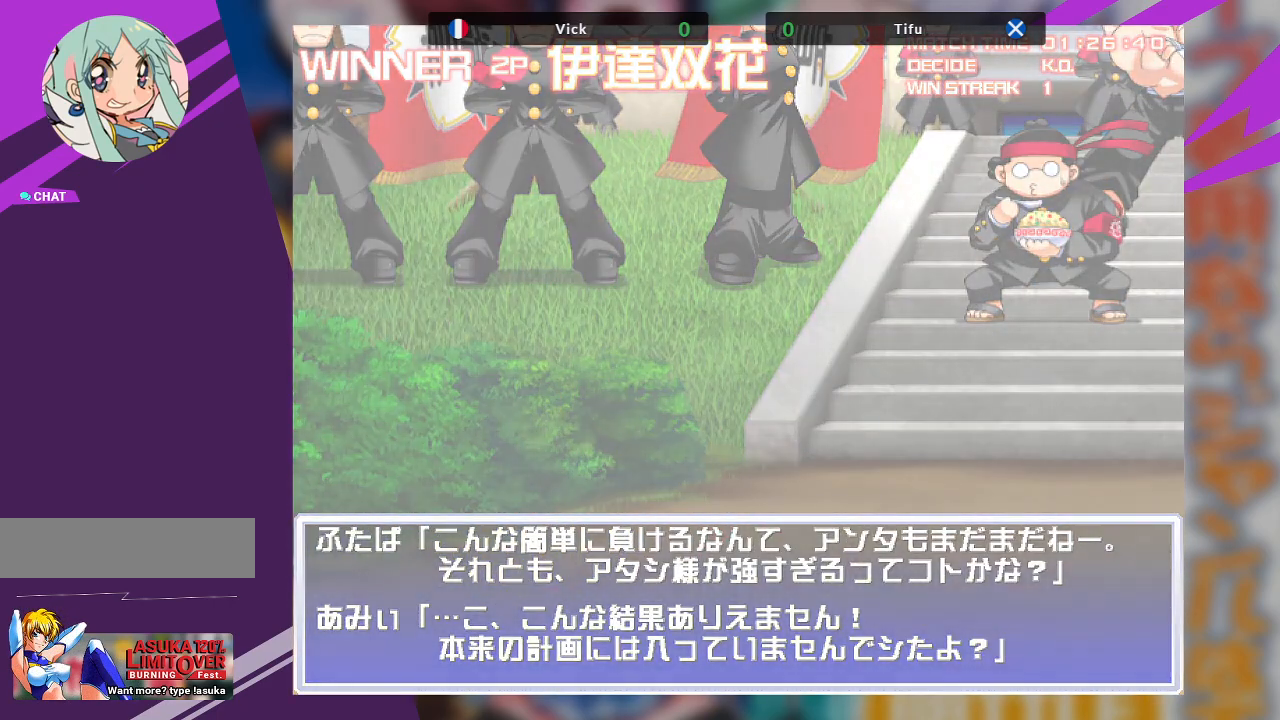
{"buttons": [], "left_stick": "center", "events": [[267, "SQUARE", "down"], [350, "SQUARE", "up"]]}
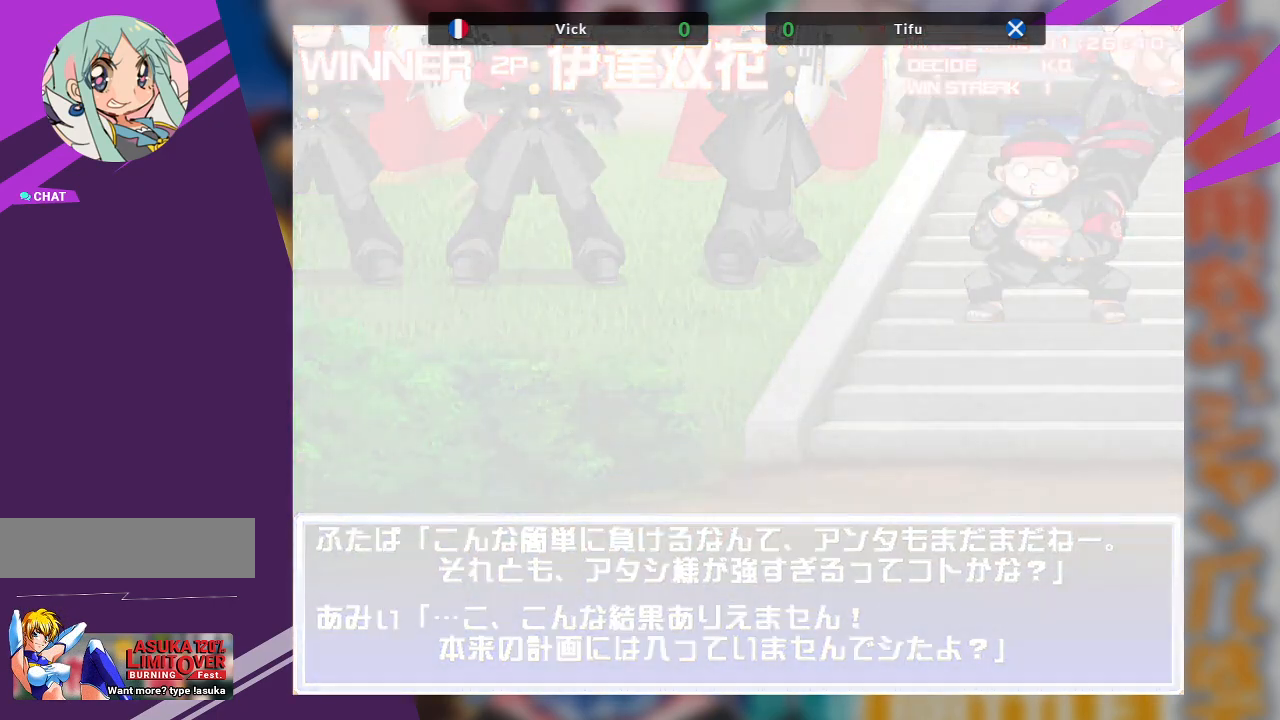
{"buttons": [], "left_stick": "center", "events": [[67, "SQUARE", "down"], [117, "SQUARE", "up"], [283, "SQUARE", "down"], [367, "SQUARE", "up"]]}
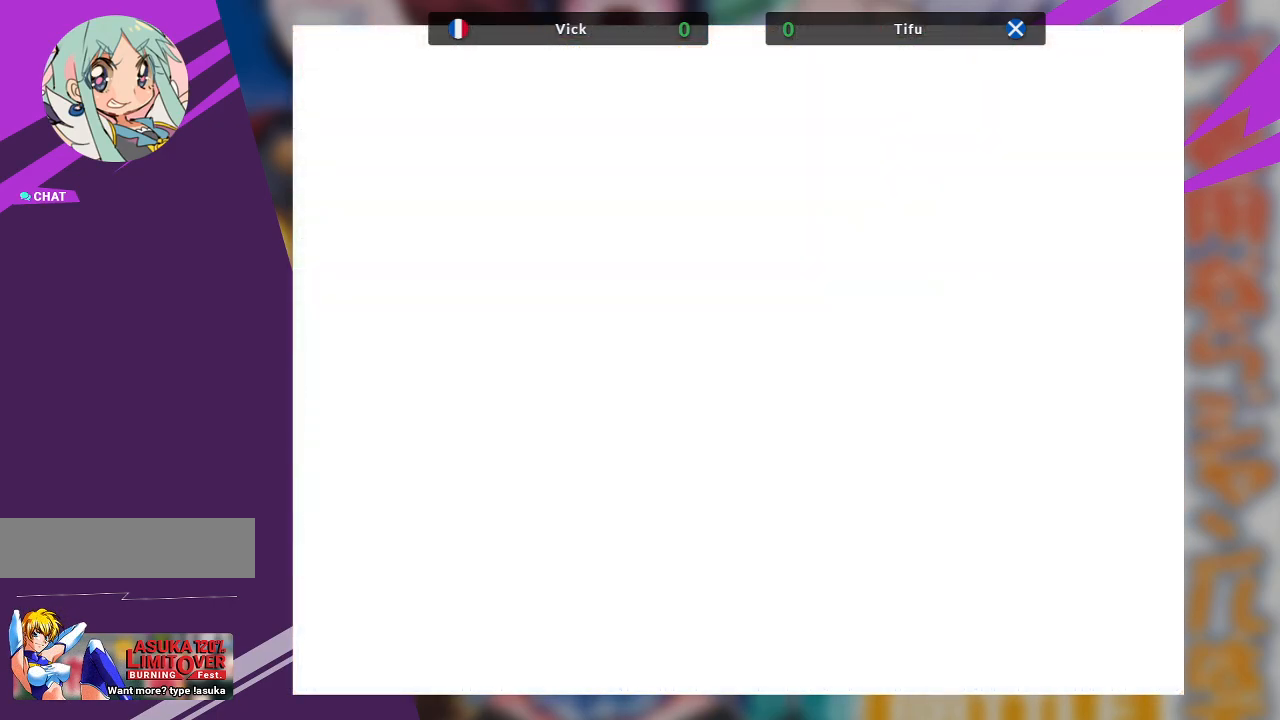
{"buttons": [], "left_stick": "center", "events": [[383, "SQUARE", "down"], [433, "SQUARE", "up"]]}
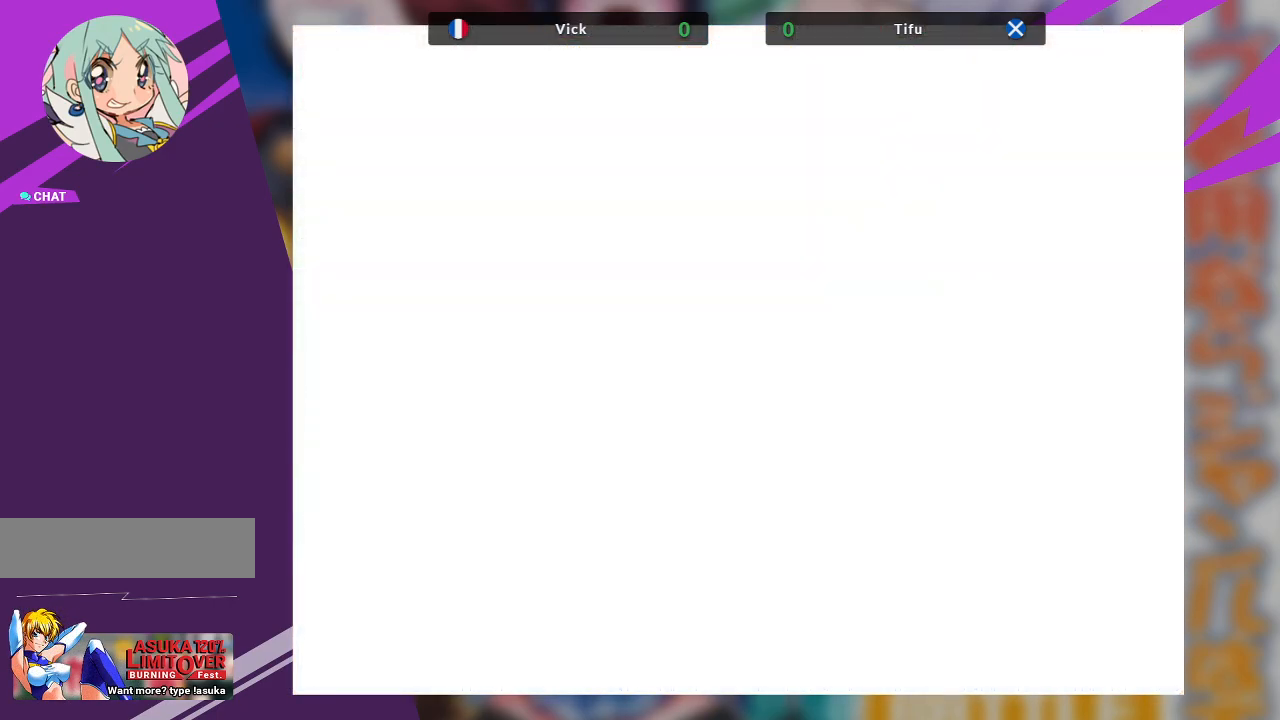
{"buttons": [], "left_stick": "center", "events": [[67, "SQUARE", "down"], [150, "SQUARE", "up"]]}
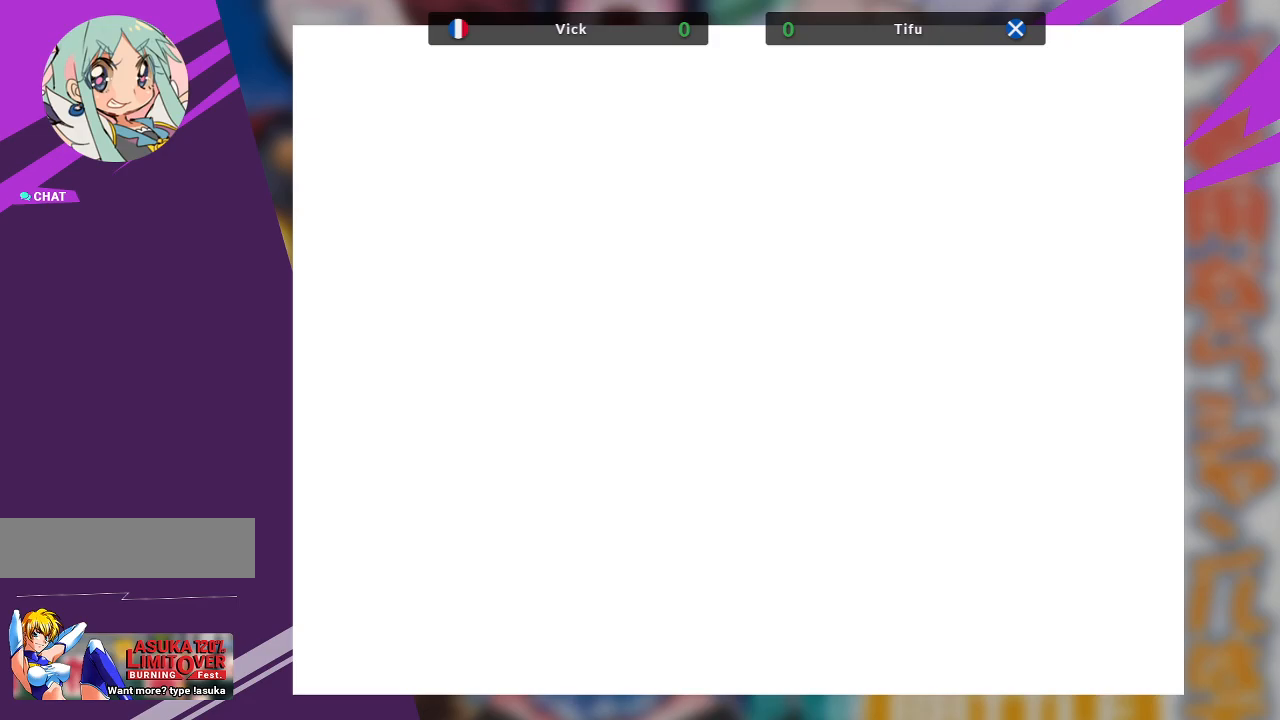
{"buttons": [], "left_stick": "center", "events": []}
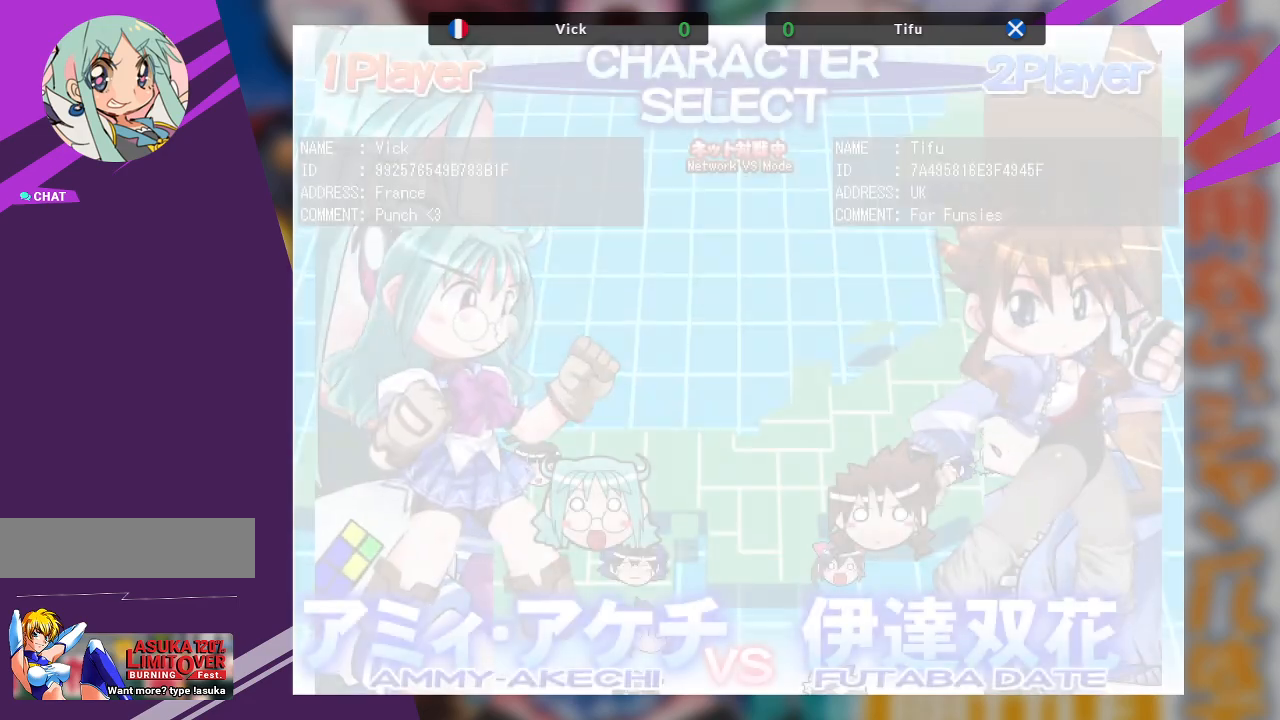
{"buttons": [], "left_stick": "center", "events": []}
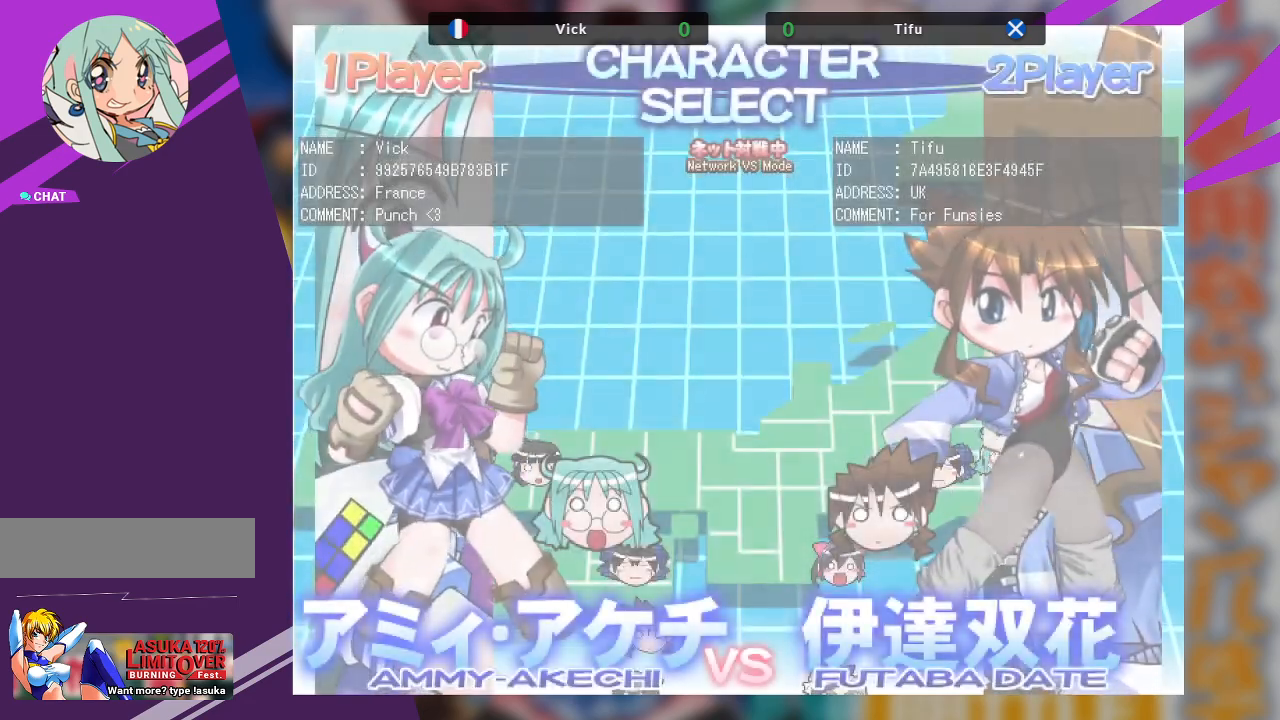
{"buttons": ["SQUARE"], "left_stick": "center", "events": [[67, "SQUARE", "down"], [200, "SQUARE", "up"], [467, "SQUARE", "down"]]}
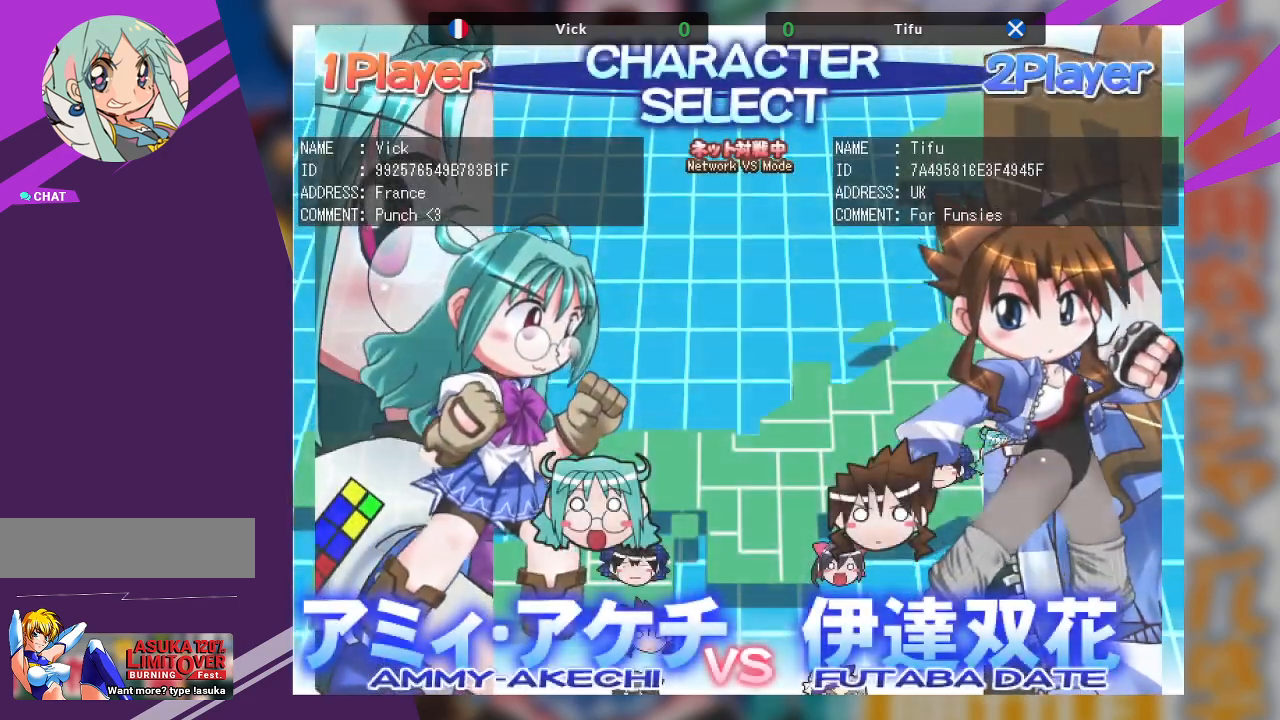
{"buttons": [], "left_stick": "center", "events": [[67, "SQUARE", "up"], [183, "SQUARE", "down"], [300, "SQUARE", "up"]]}
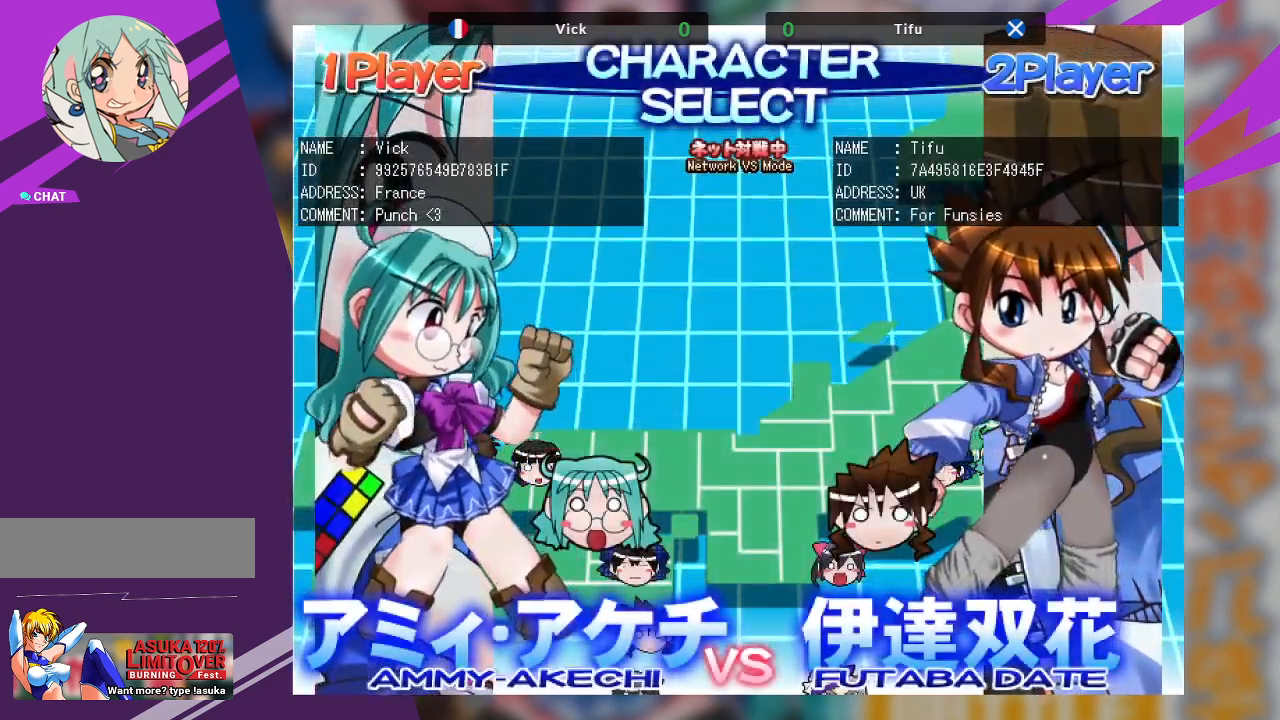
{"buttons": [], "left_stick": "center", "events": [[17, "SQUARE", "down"], [100, "SQUARE", "up"]]}
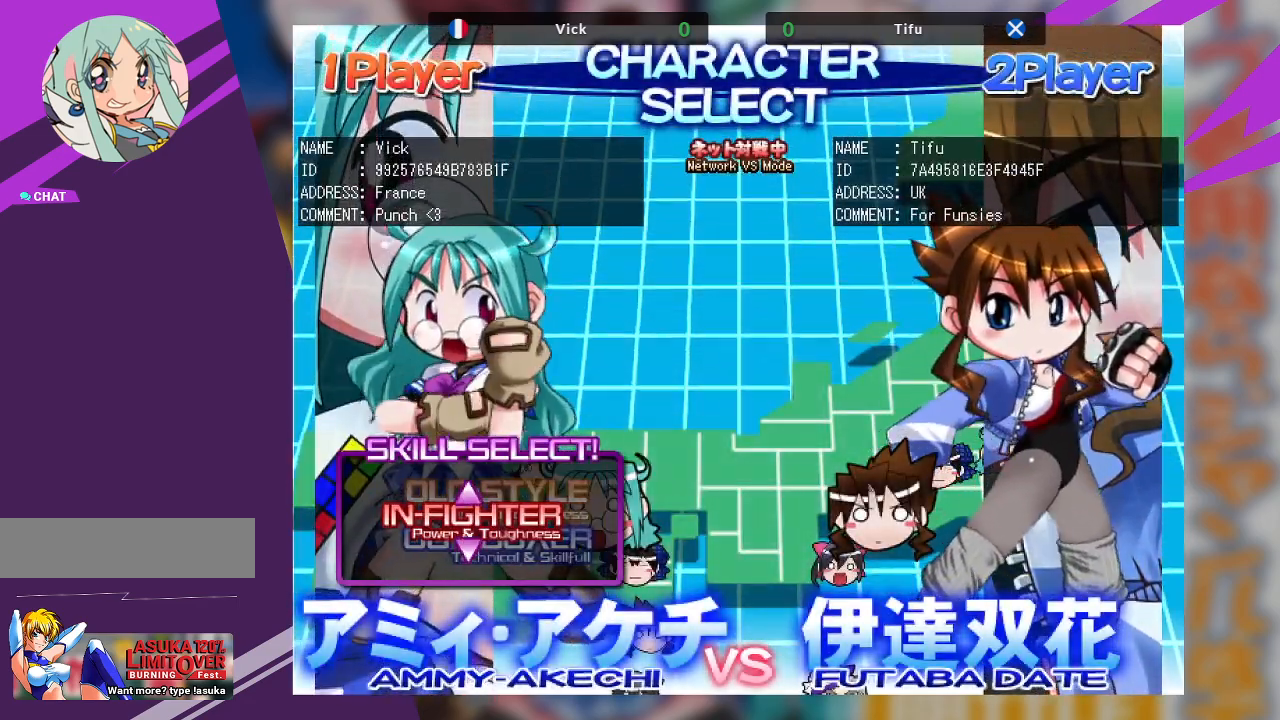
{"buttons": [], "left_stick": "center", "events": [[233, "SQUARE", "down"], [333, "SQUARE", "up"]]}
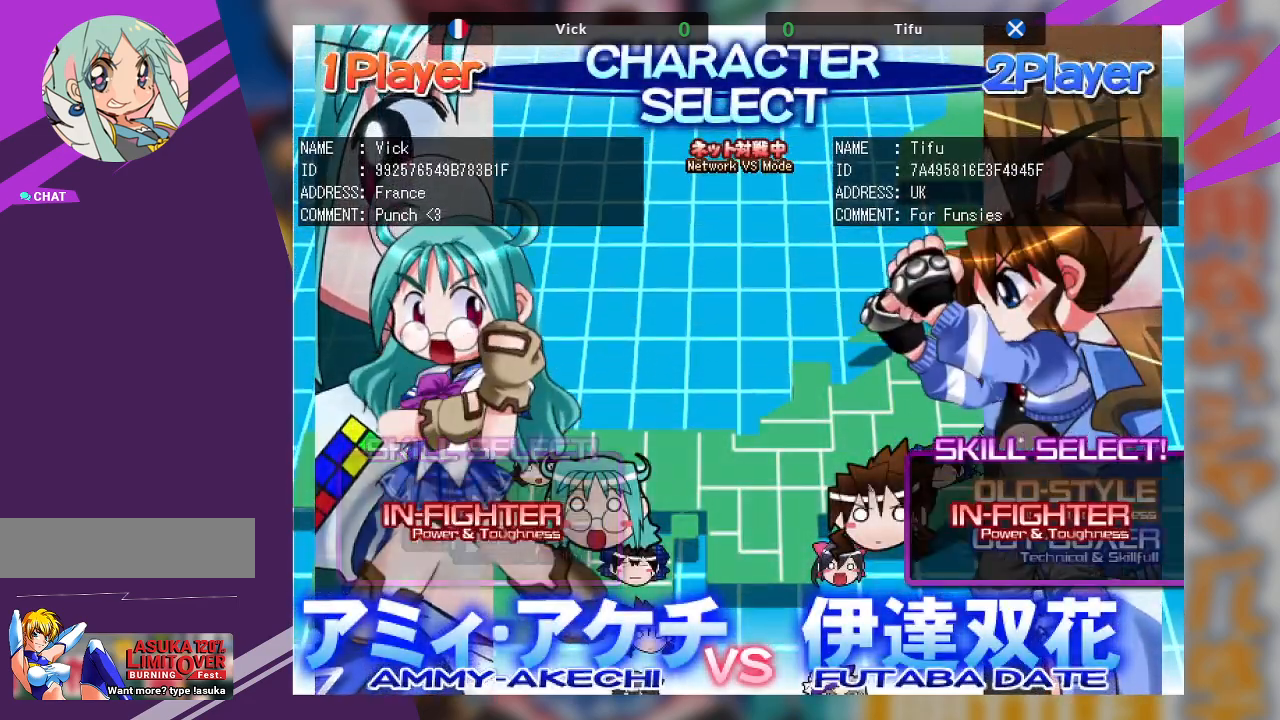
{"buttons": [], "left_stick": "center", "events": []}
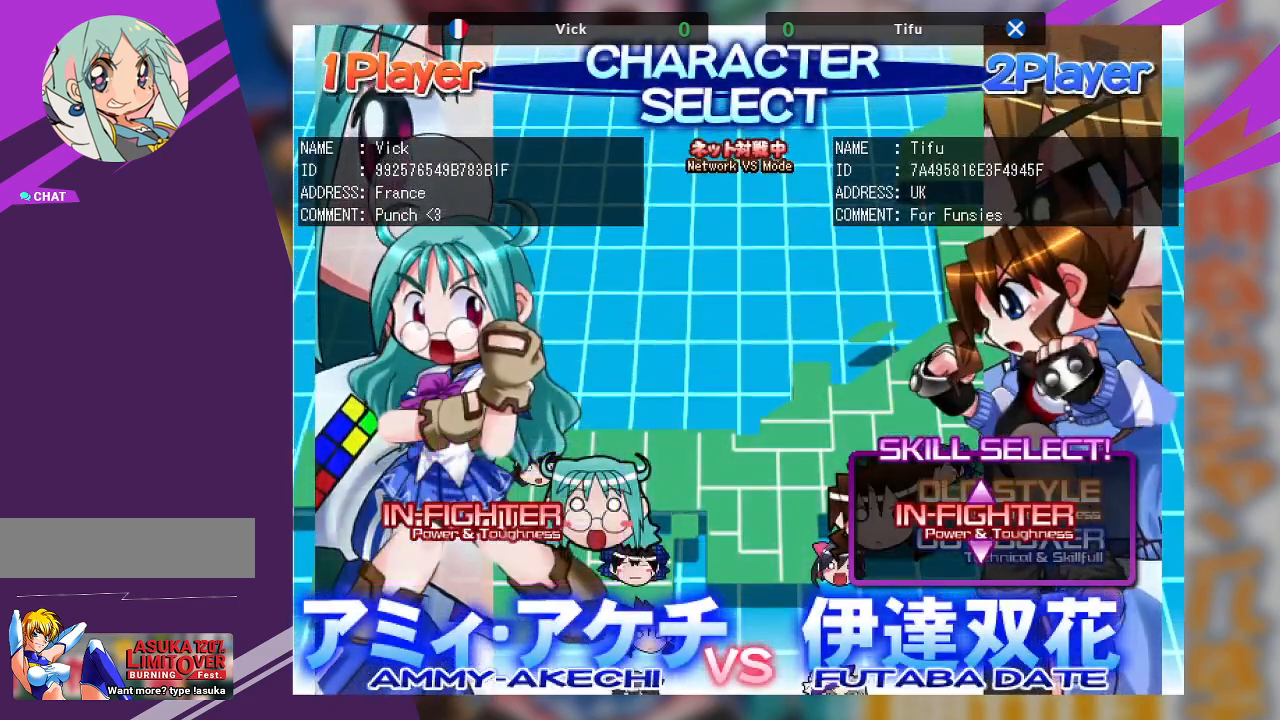
{"buttons": ["SQUARE"], "left_stick": "center", "events": [[433, "SQUARE", "down"]]}
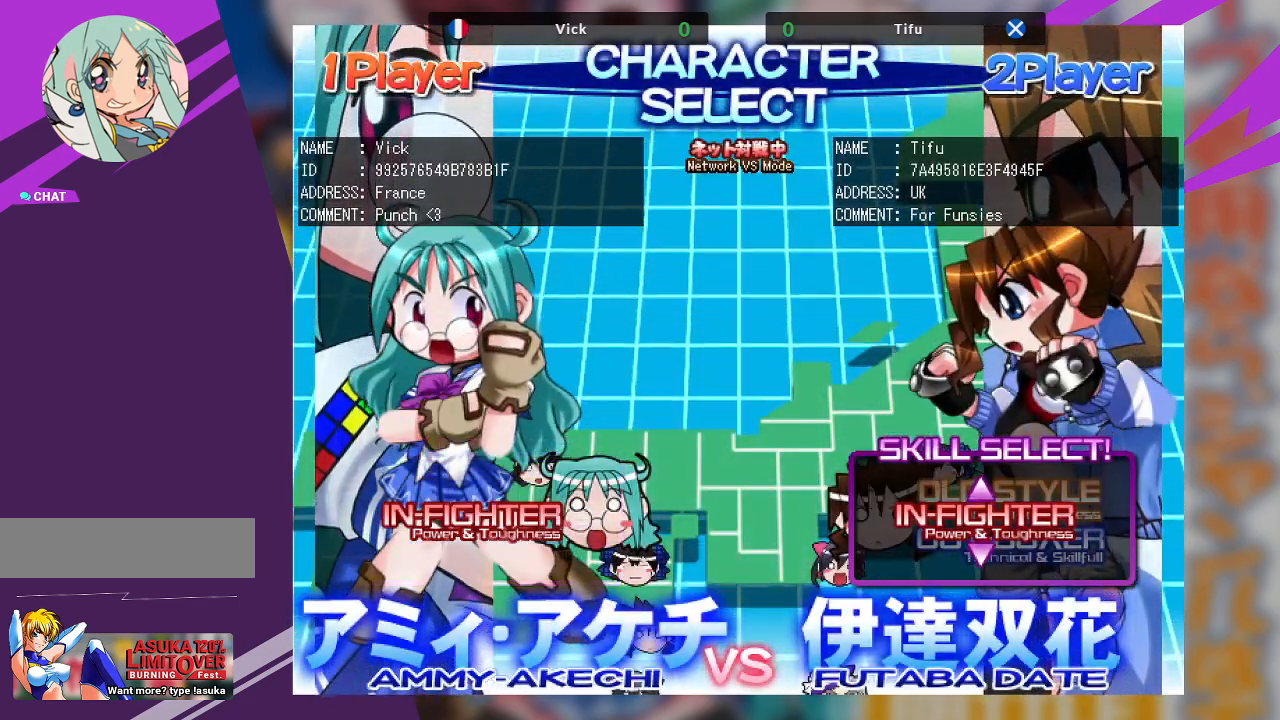
{"buttons": [], "left_stick": "center", "events": [[67, "SQUARE", "up"]]}
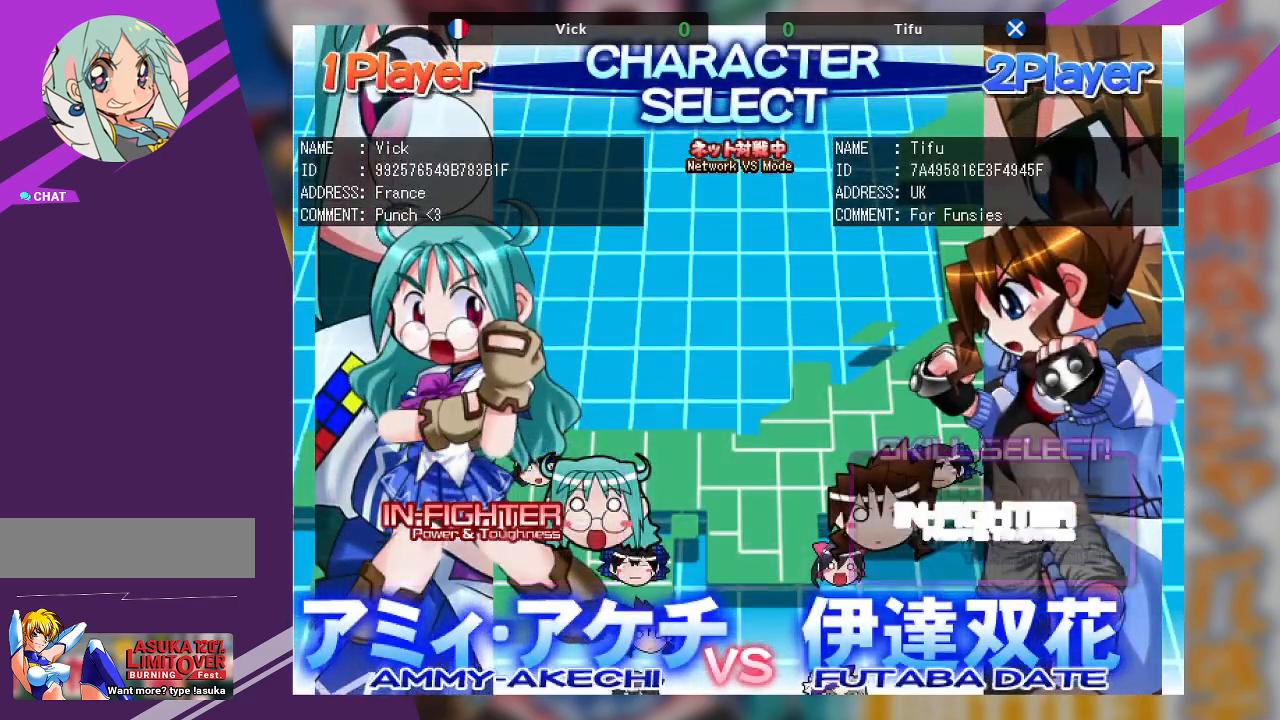
{"buttons": [], "left_stick": "center", "events": []}
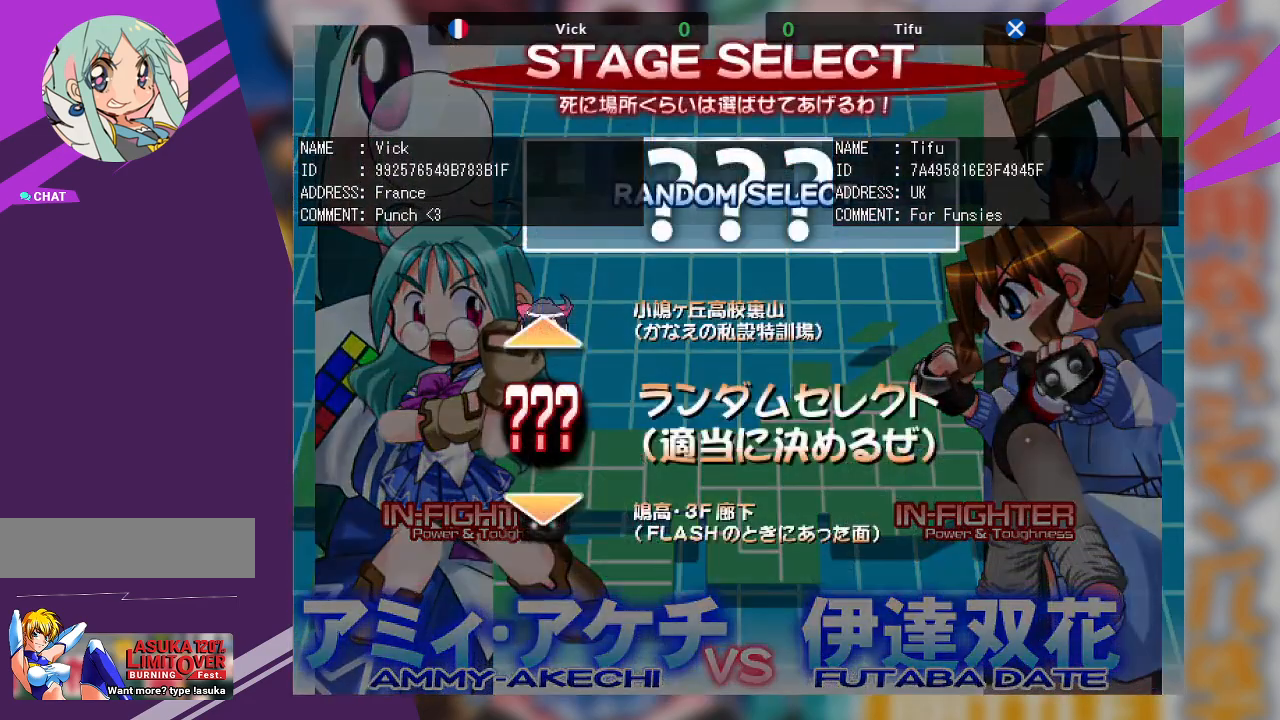
{"buttons": [], "left_stick": "center", "events": []}
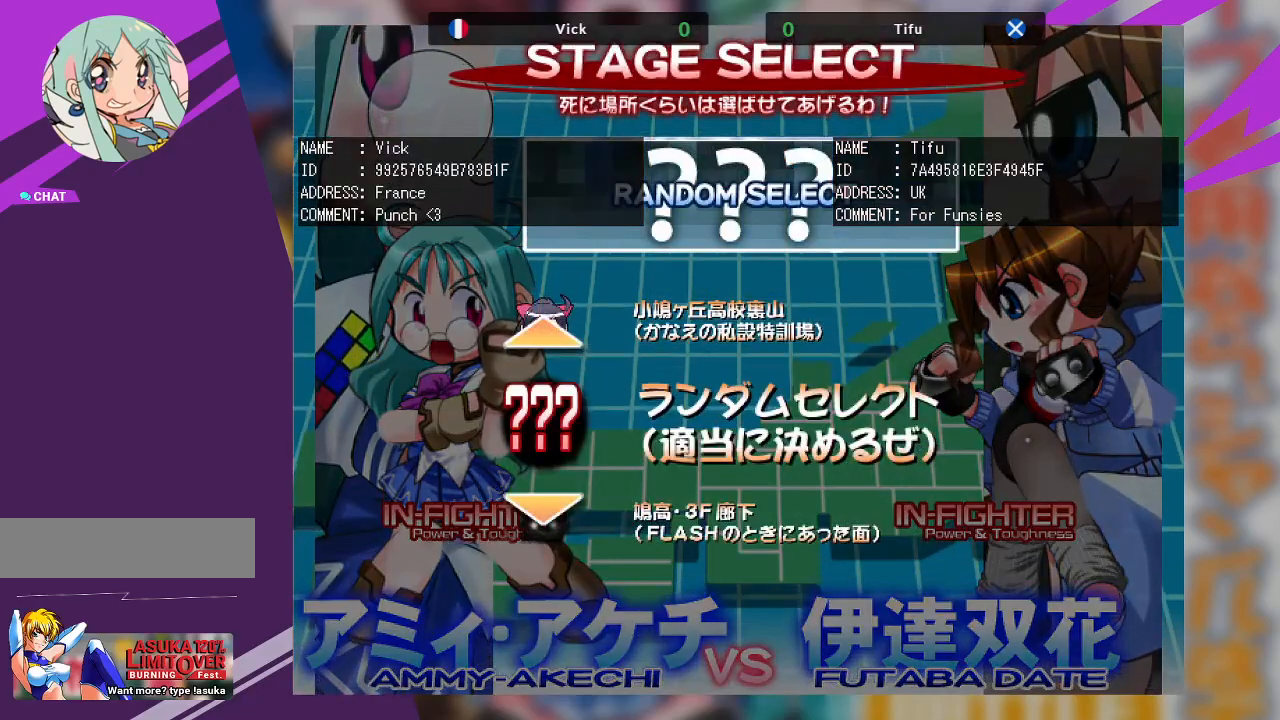
{"buttons": [], "left_stick": "center", "events": [[183, "SQUARE", "down"], [250, "SQUARE", "up"]]}